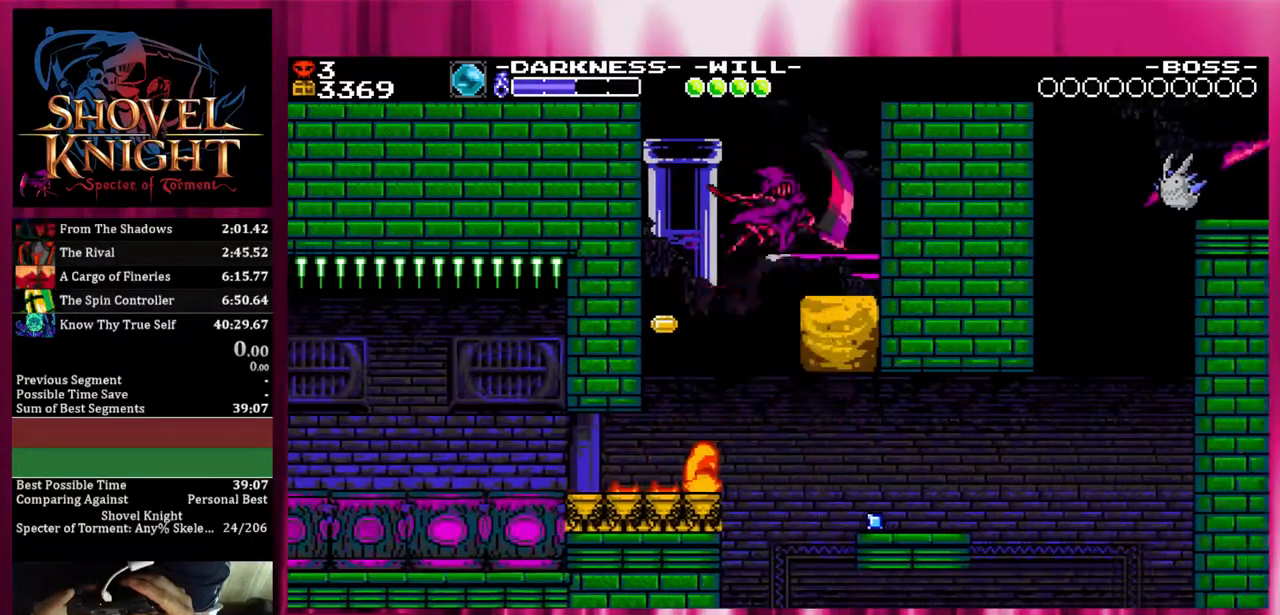
Gameplay with a controller (PlayStation layout); each line is a JSON object with the inputs held at the frame after it. "events" lists button and stick changes between this image and that frame as [ms after this image, input, new state], when the widget could be followed in between. Not read: left_stick right_stick.
{"buttons": ["DPAD_RIGHT"], "events": [[433, "DPAD_RIGHT", "down"]]}
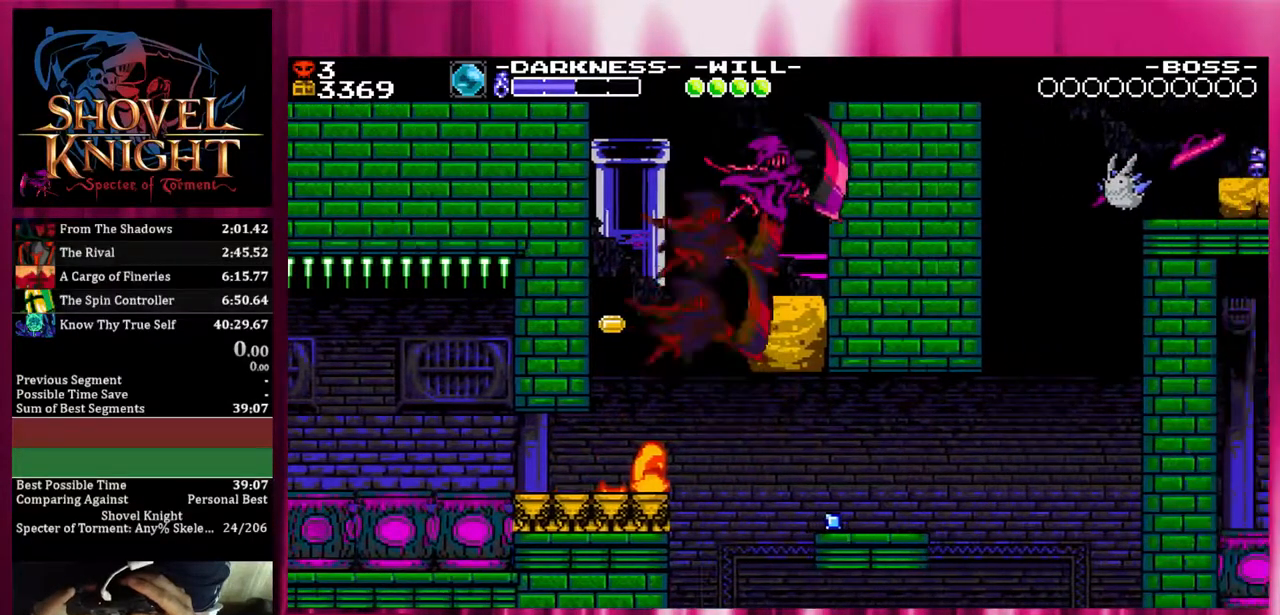
{"buttons": ["DPAD_RIGHT"], "events": []}
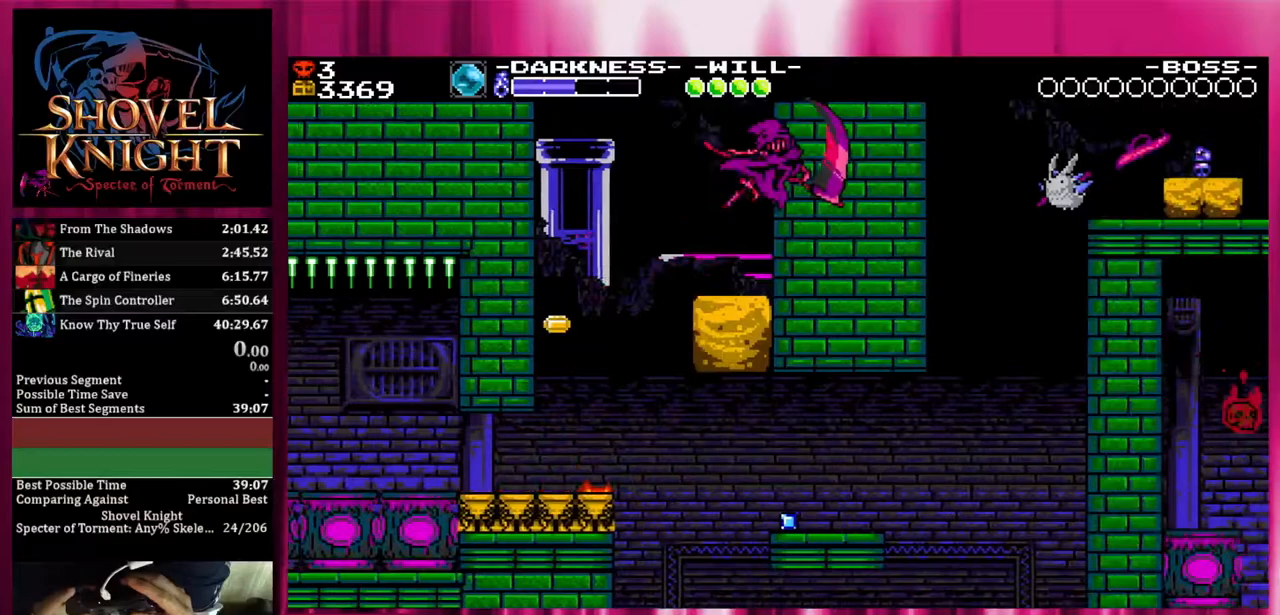
{"buttons": ["DPAD_RIGHT"], "events": []}
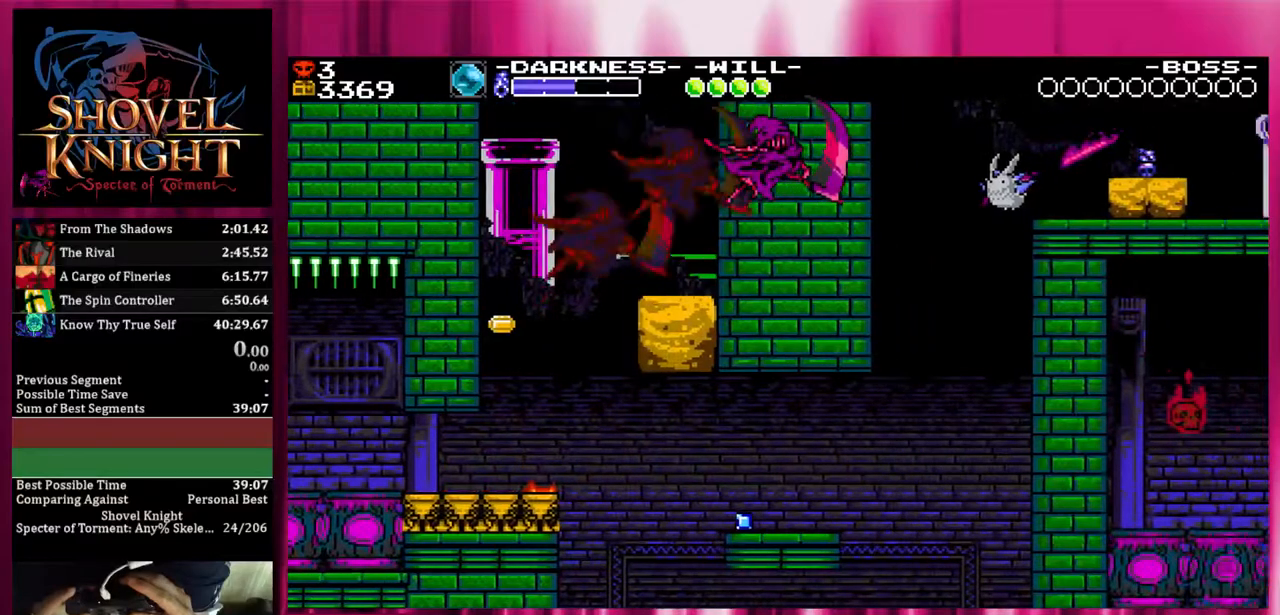
{"buttons": ["DPAD_RIGHT"], "events": []}
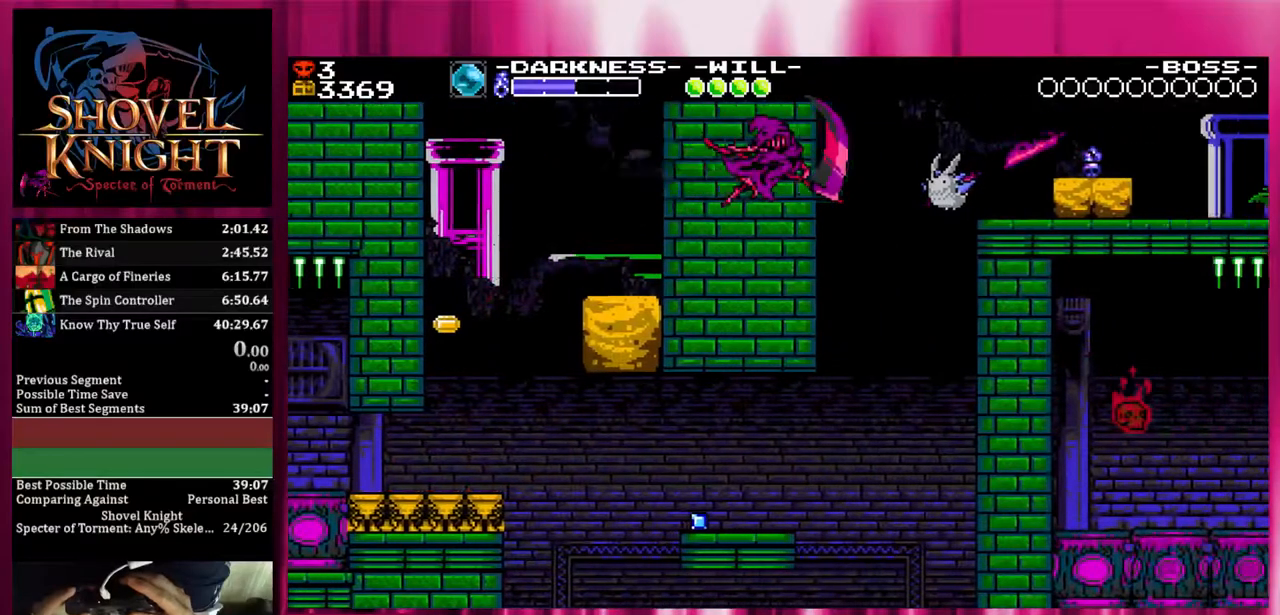
{"buttons": ["DPAD_RIGHT"], "events": []}
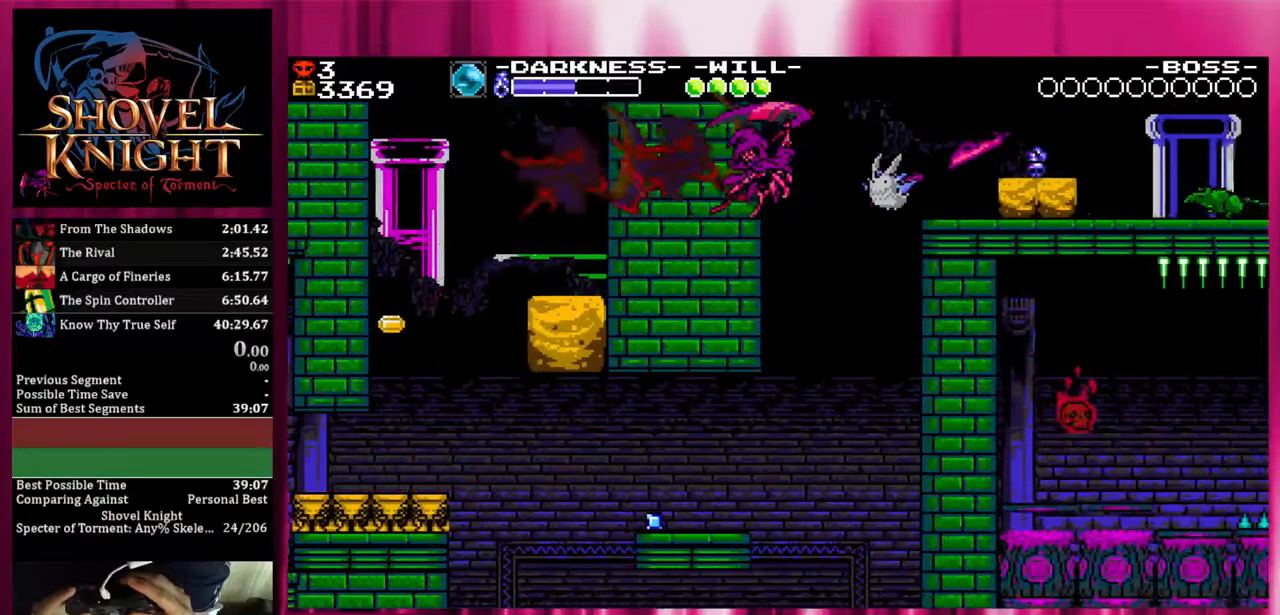
{"buttons": ["DPAD_RIGHT"], "events": []}
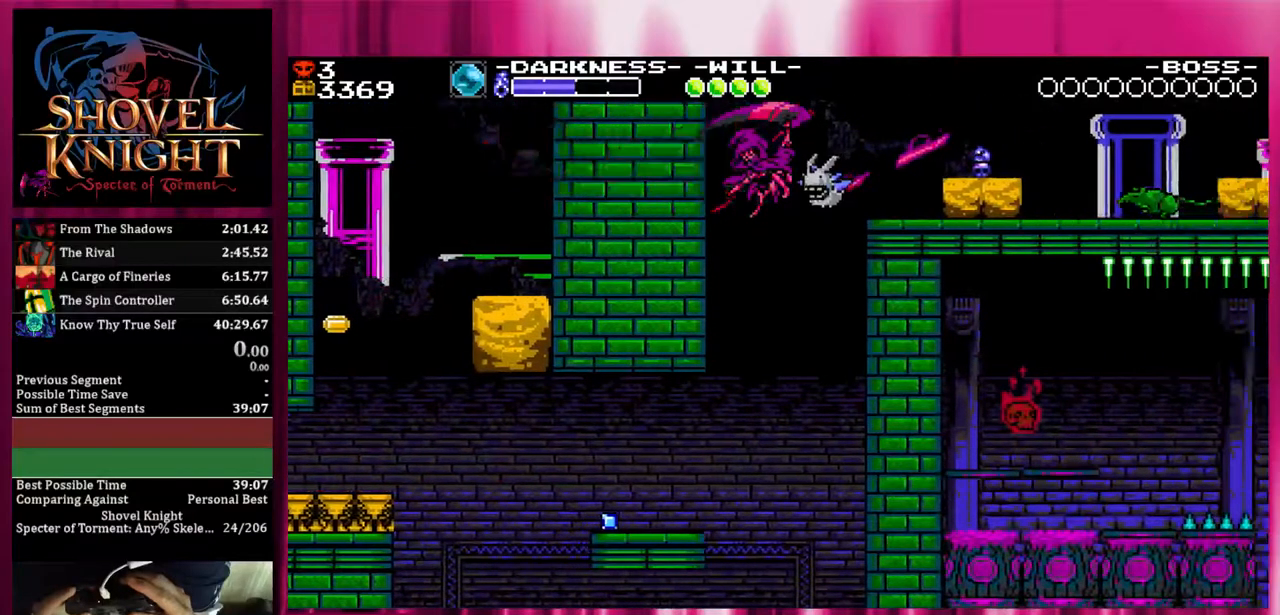
{"buttons": ["DPAD_RIGHT"], "events": []}
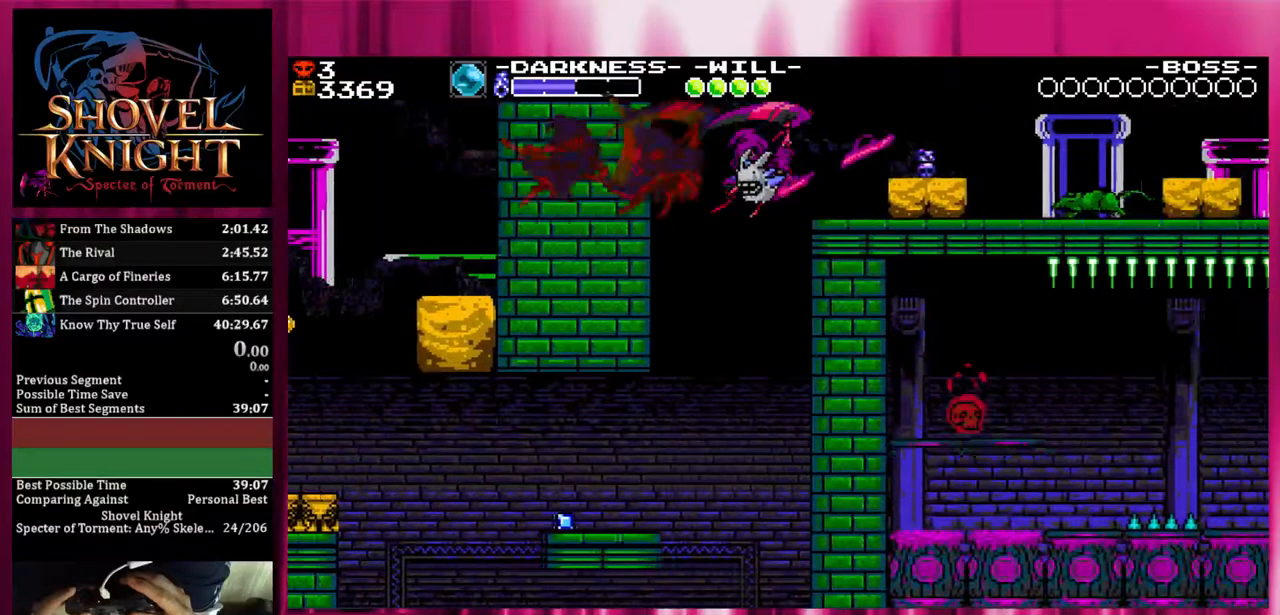
{"buttons": ["DPAD_RIGHT"], "events": []}
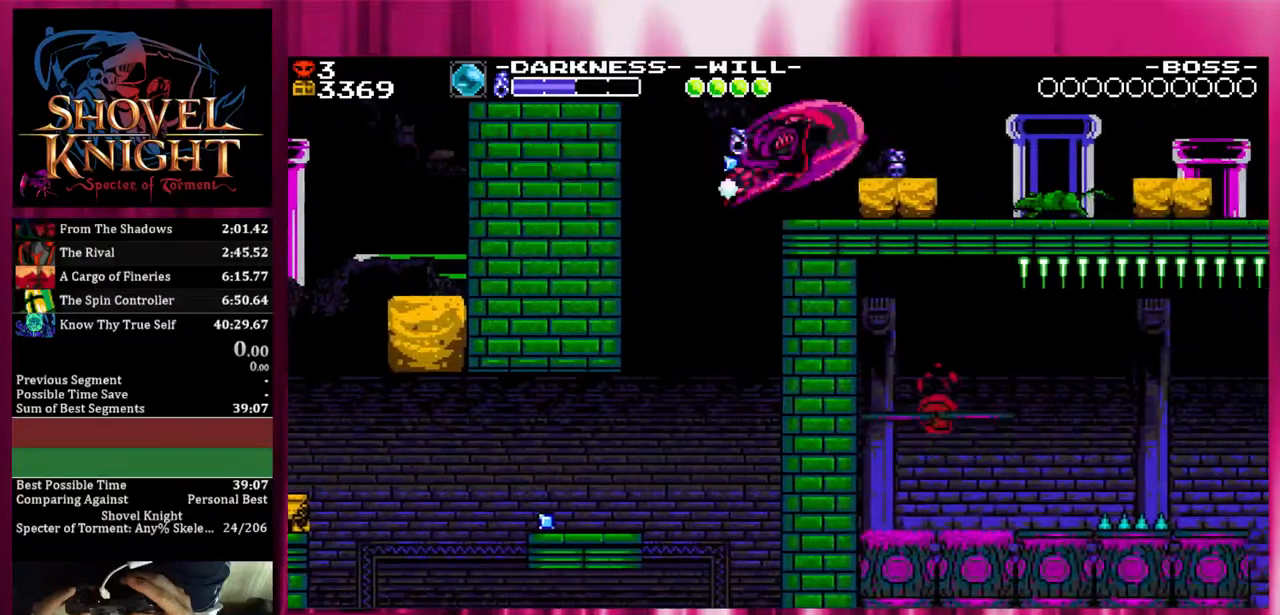
{"buttons": ["DPAD_RIGHT"], "events": []}
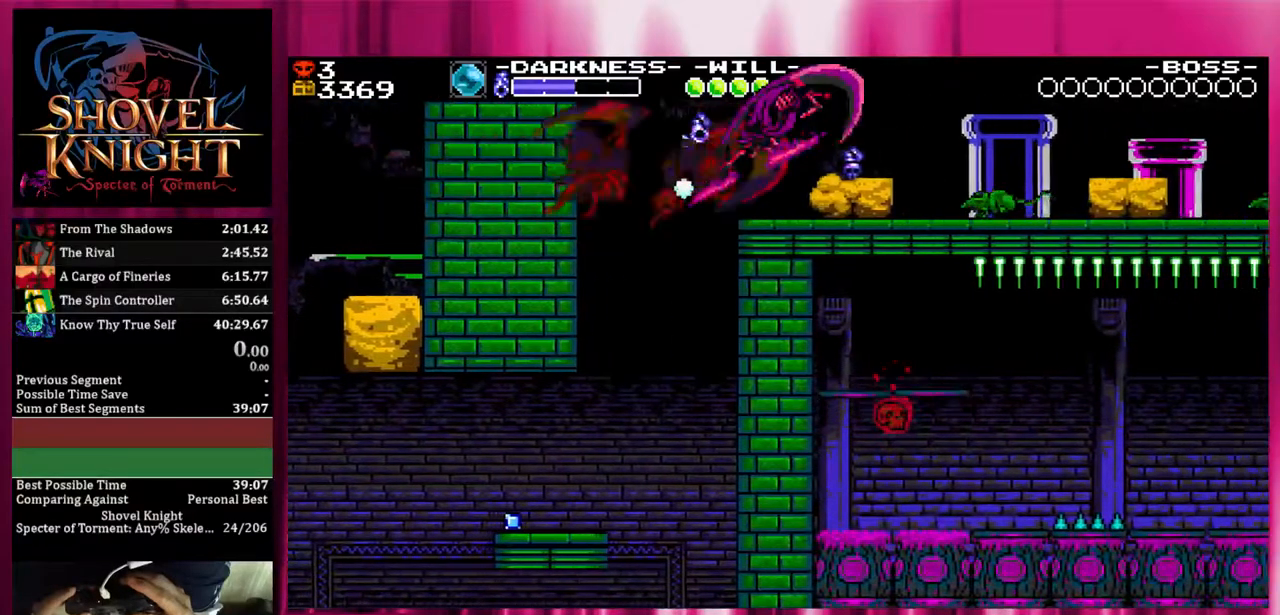
{"buttons": ["DPAD_RIGHT"], "events": []}
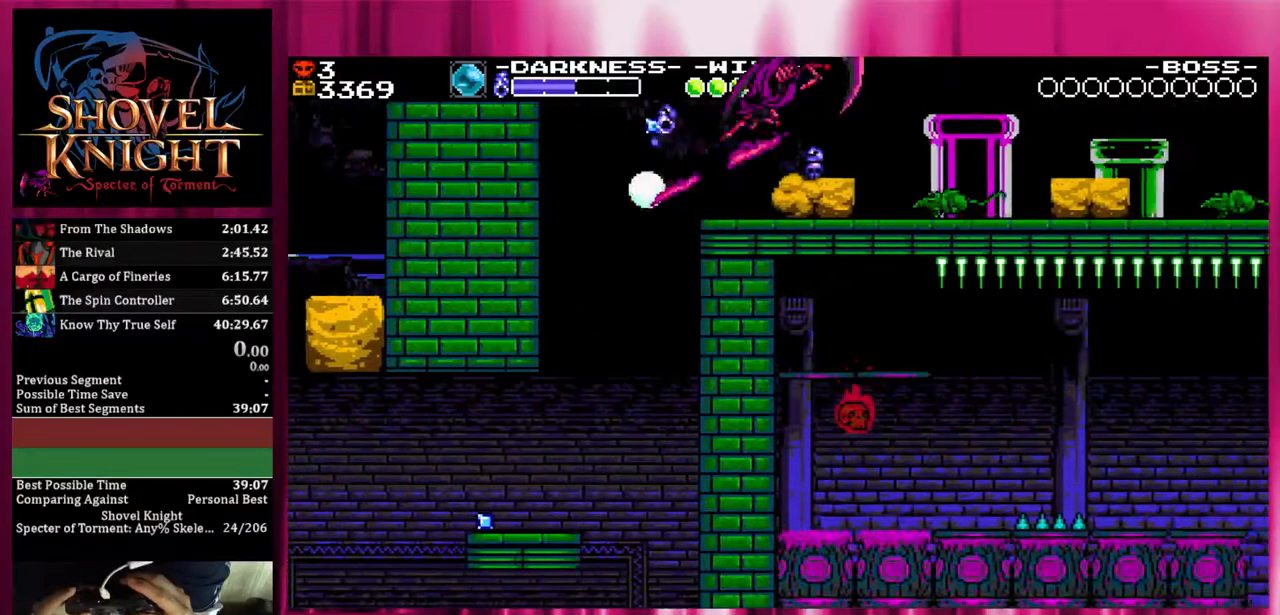
{"buttons": ["DPAD_RIGHT"], "events": []}
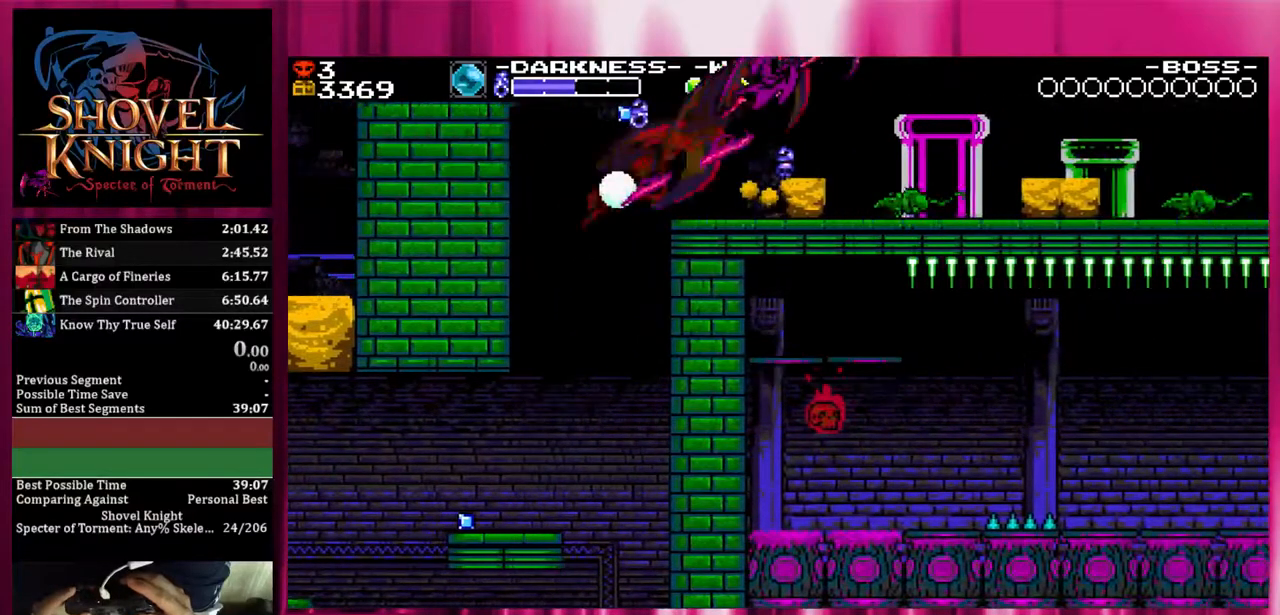
{"buttons": ["DPAD_RIGHT"], "events": []}
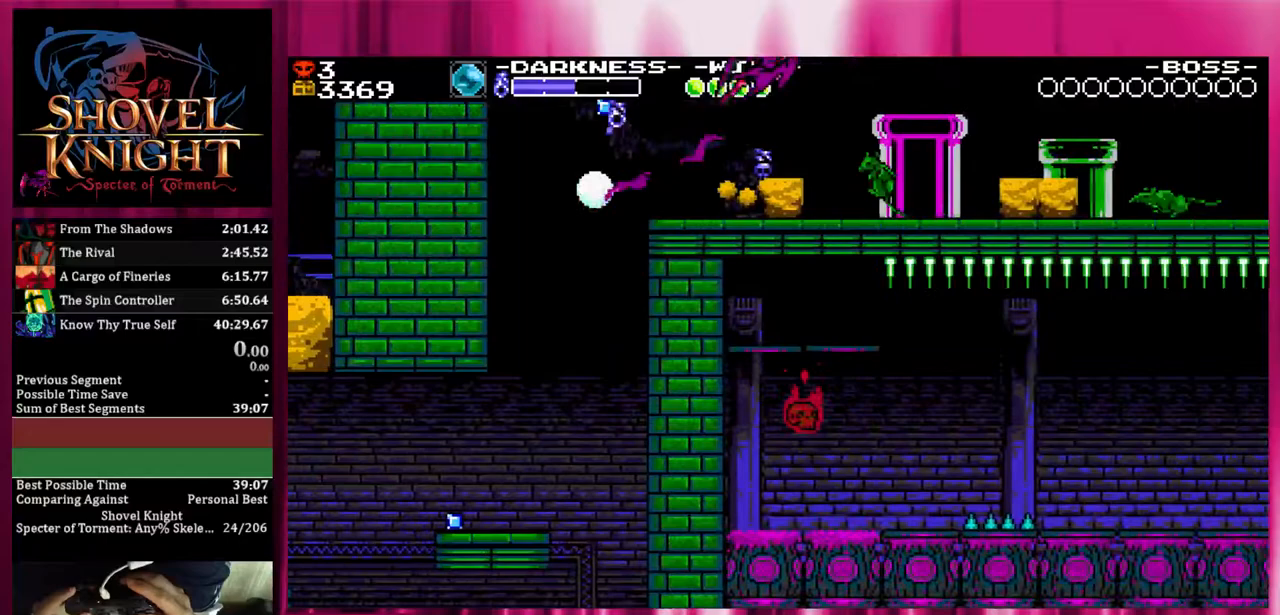
{"buttons": ["DPAD_RIGHT"], "events": []}
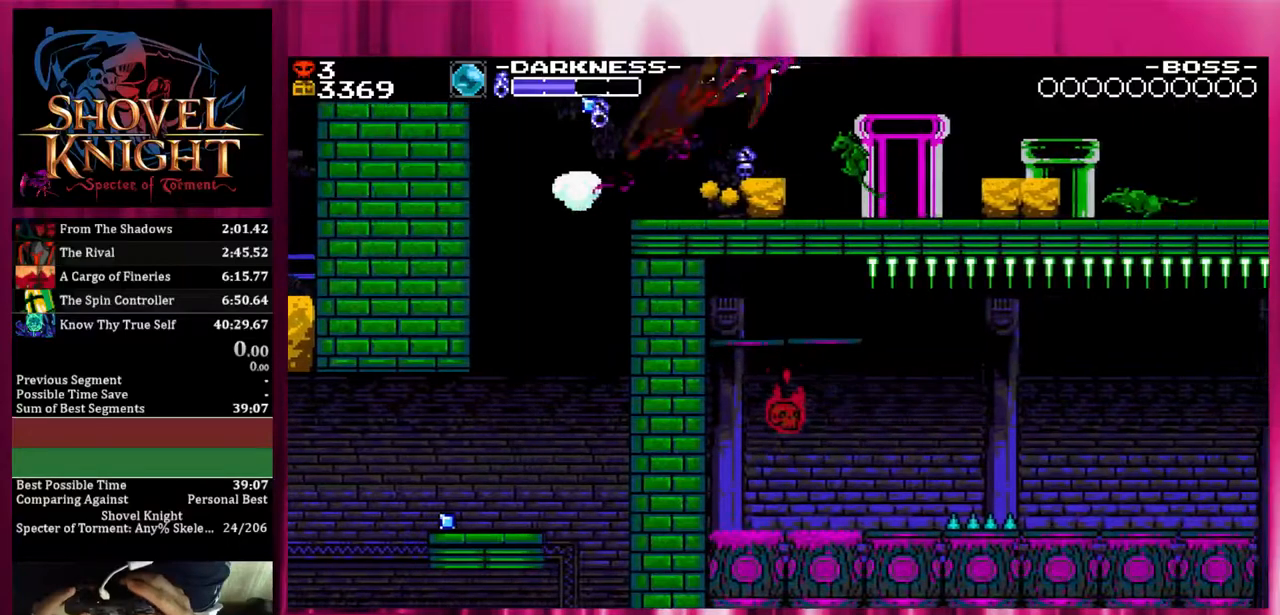
{"buttons": ["SQUARE", "DPAD_RIGHT"], "events": [[417, "SQUARE", "down"]]}
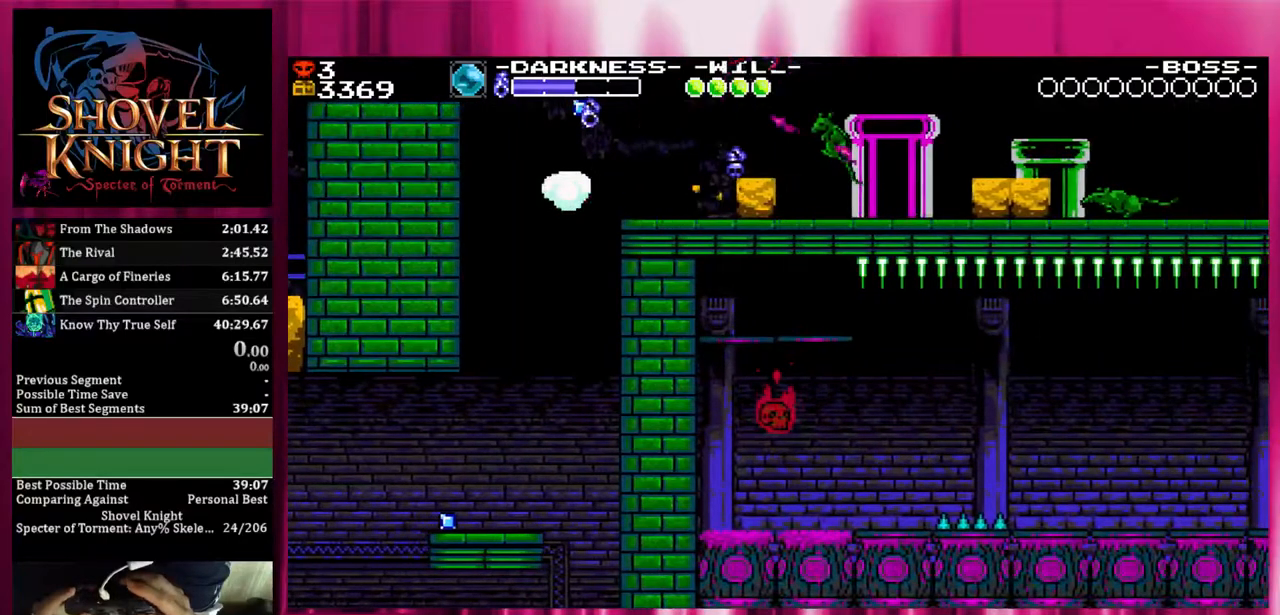
{"buttons": ["SQUARE", "DPAD_RIGHT"], "events": []}
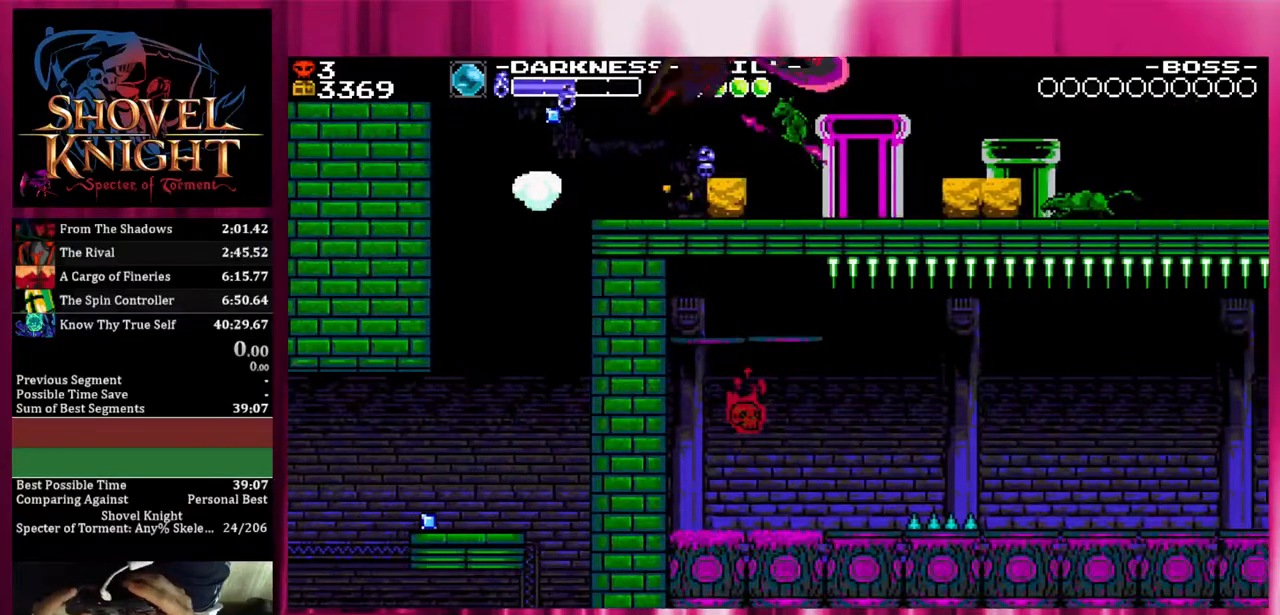
{"buttons": ["SQUARE", "DPAD_RIGHT"], "events": []}
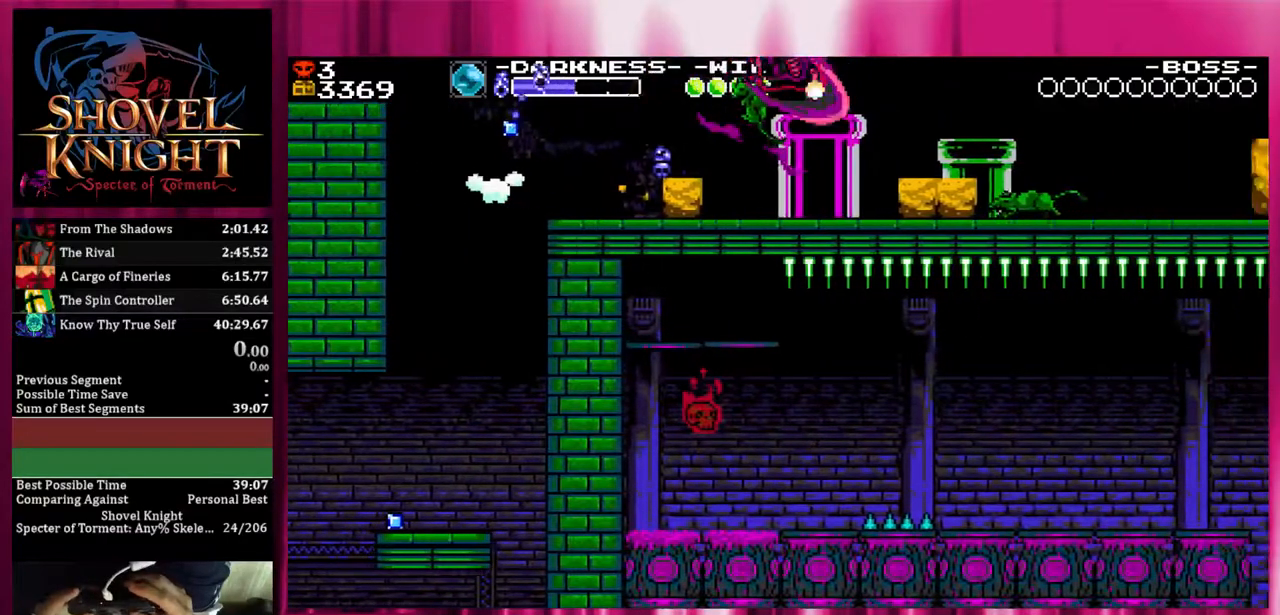
{"buttons": ["SQUARE", "DPAD_RIGHT"], "events": []}